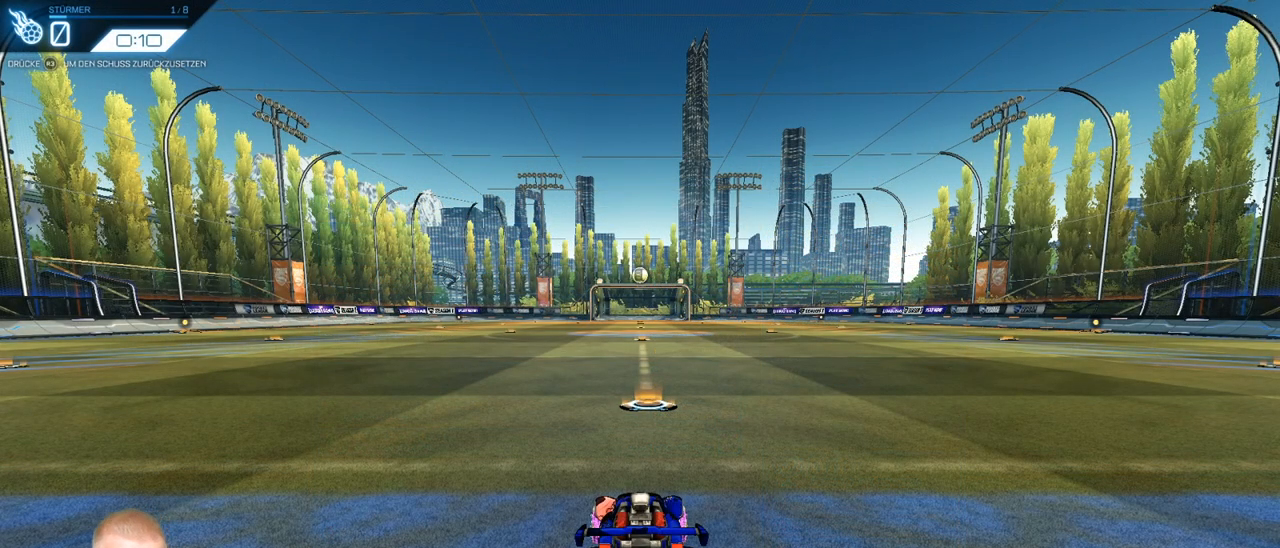
Gameplay with a controller (PlayStation layout); each line is a JSON object with the inputs held at the frame after it. "events" lists button and stick changes between this image and that frame as [ms after this image, input, new state], when the widget could be followed in between. Not read: L1 R1 SELECT START.
{"buttons": [], "left_stick": "center", "right_stick": "center", "events": []}
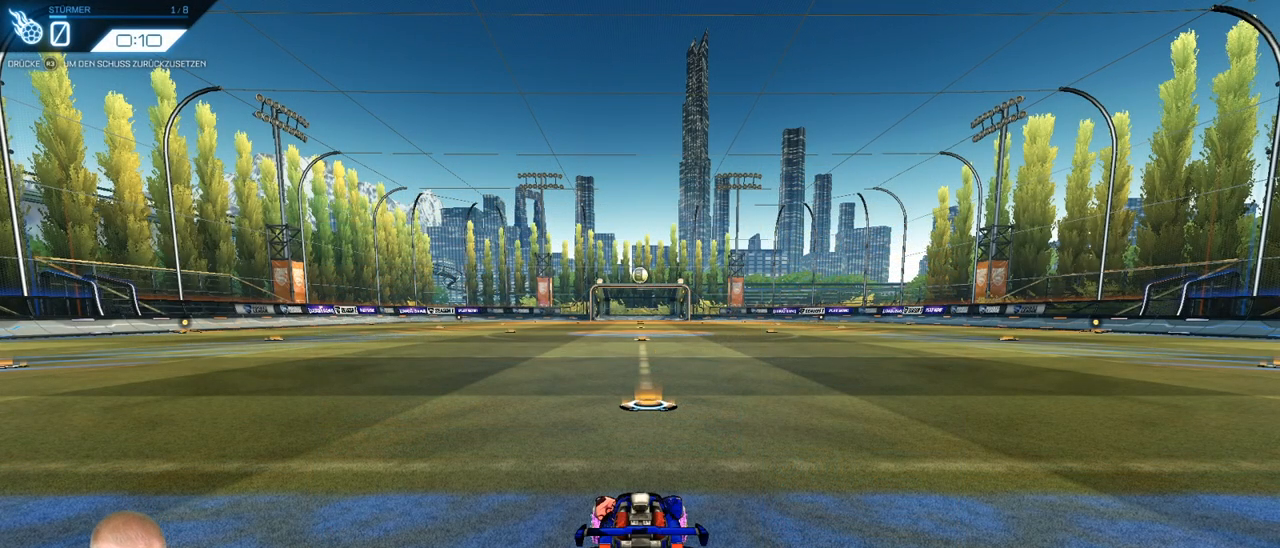
{"buttons": [], "left_stick": "center", "right_stick": "center", "events": []}
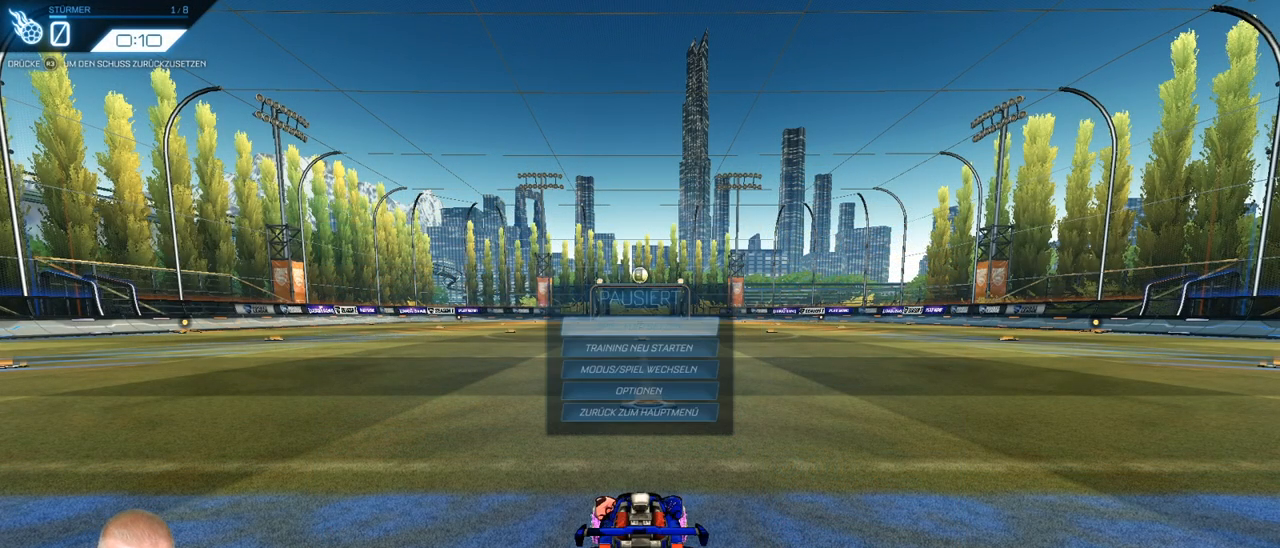
{"buttons": ["DPAD_DOWN"], "left_stick": "center", "right_stick": "center", "events": [[133, "DPAD_DOWN", "down"], [183, "DPAD_DOWN", "up"], [284, "DPAD_DOWN", "down"], [350, "DPAD_DOWN", "up"], [434, "DPAD_DOWN", "down"]]}
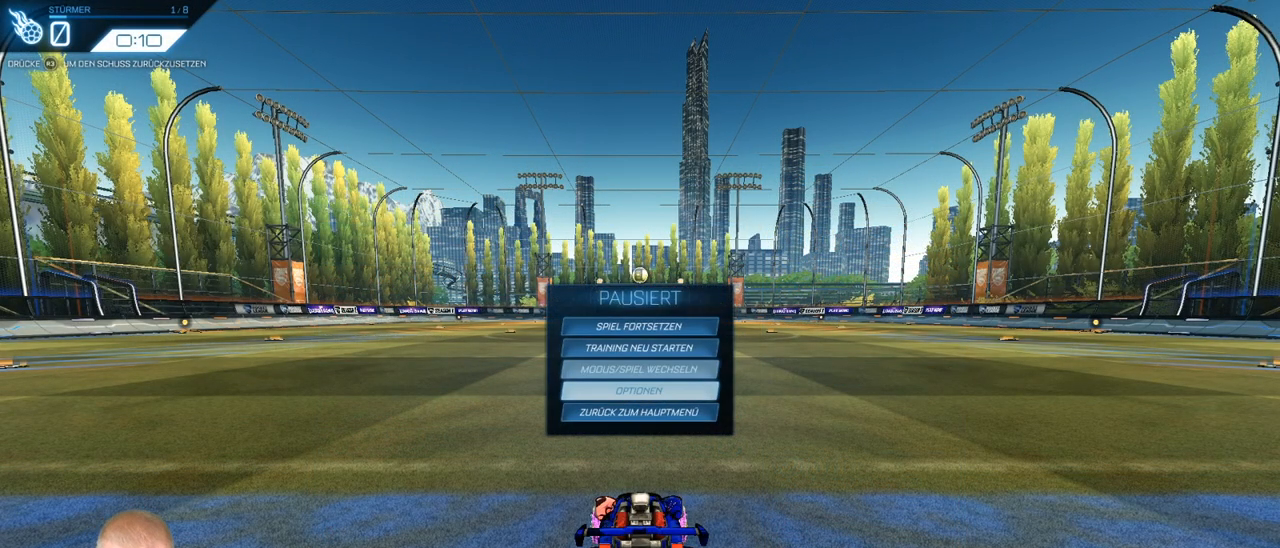
{"buttons": [], "left_stick": "center", "right_stick": "center", "events": [[17, "DPAD_DOWN", "up"], [51, "CROSS", "down"], [117, "CROSS", "up"]]}
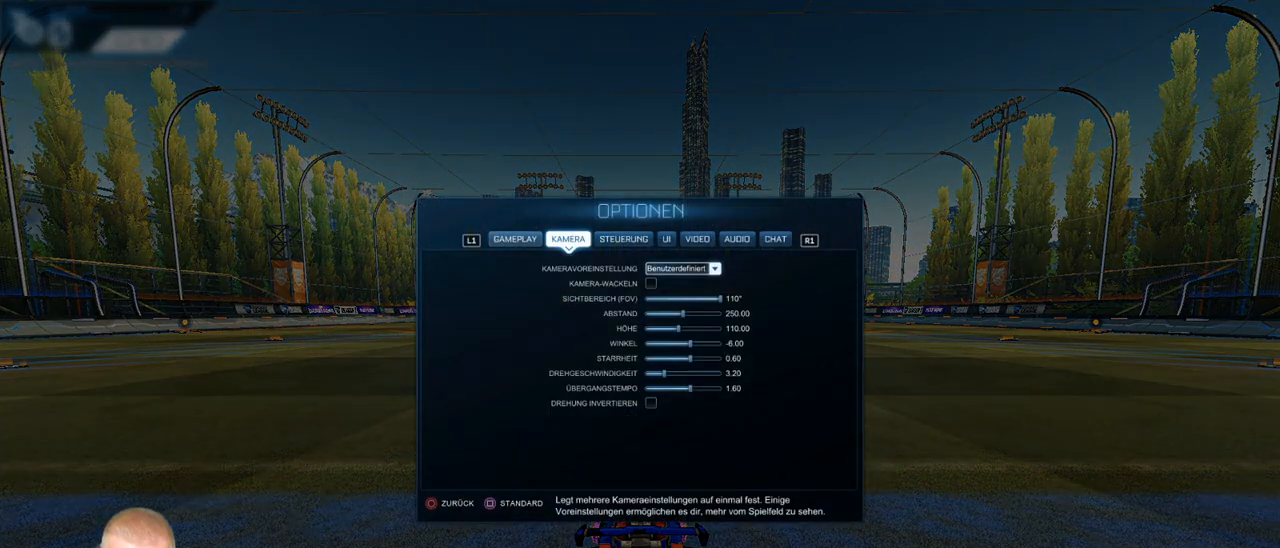
{"buttons": [], "left_stick": "center", "right_stick": "center", "events": [[434, "CROSS", "down"], [500, "CROSS", "up"]]}
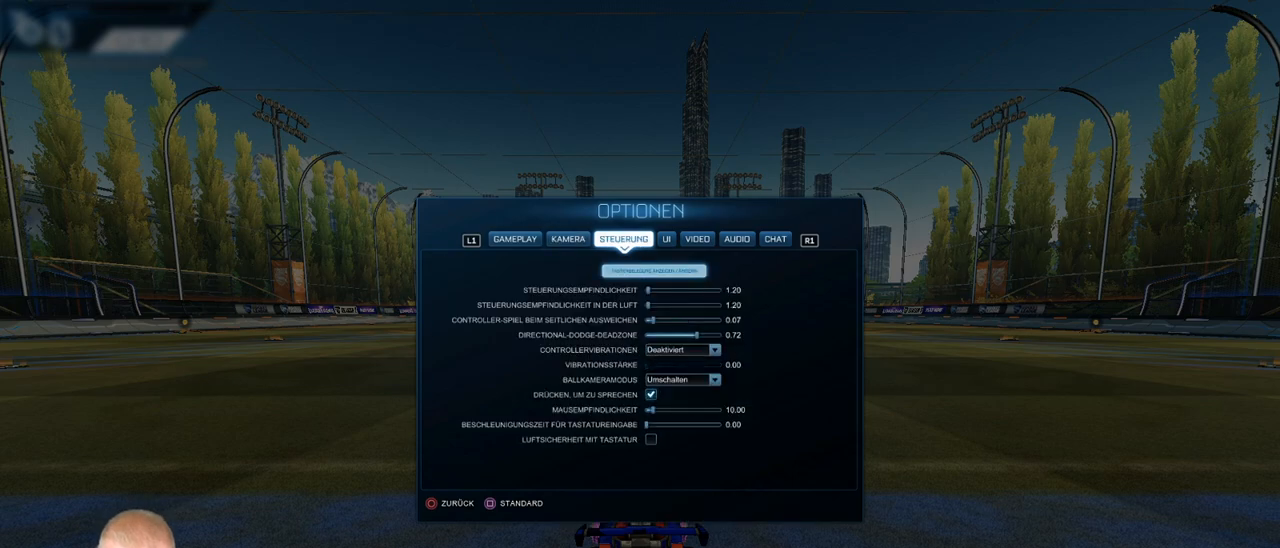
{"buttons": [], "left_stick": "center", "right_stick": "center", "events": []}
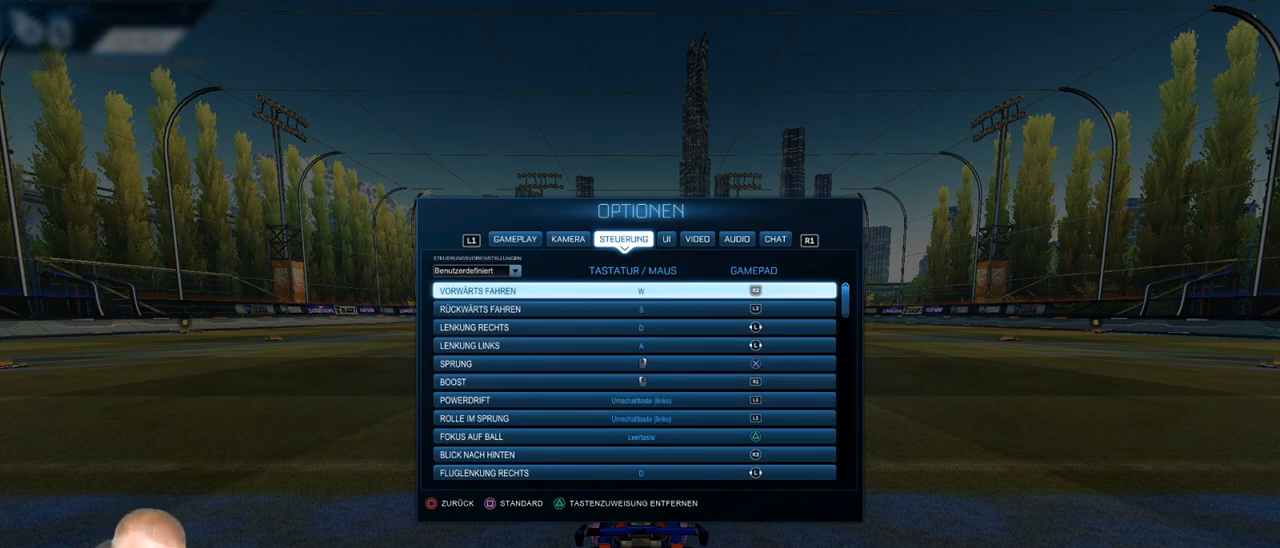
{"buttons": [], "left_stick": "center", "right_stick": "center", "events": []}
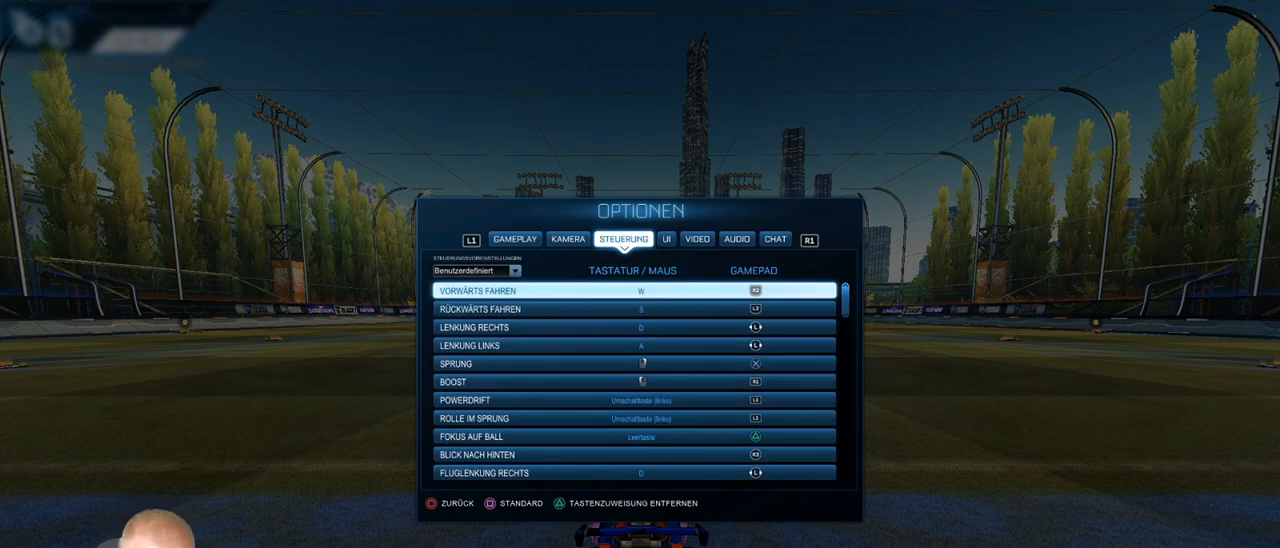
{"buttons": ["DPAD_DOWN"], "left_stick": "center", "right_stick": "center", "events": [[134, "DPAD_DOWN", "down"], [151, "DPAD_DOWN", "up"], [317, "DPAD_DOWN", "down"], [367, "DPAD_DOWN", "up"], [468, "DPAD_DOWN", "down"]]}
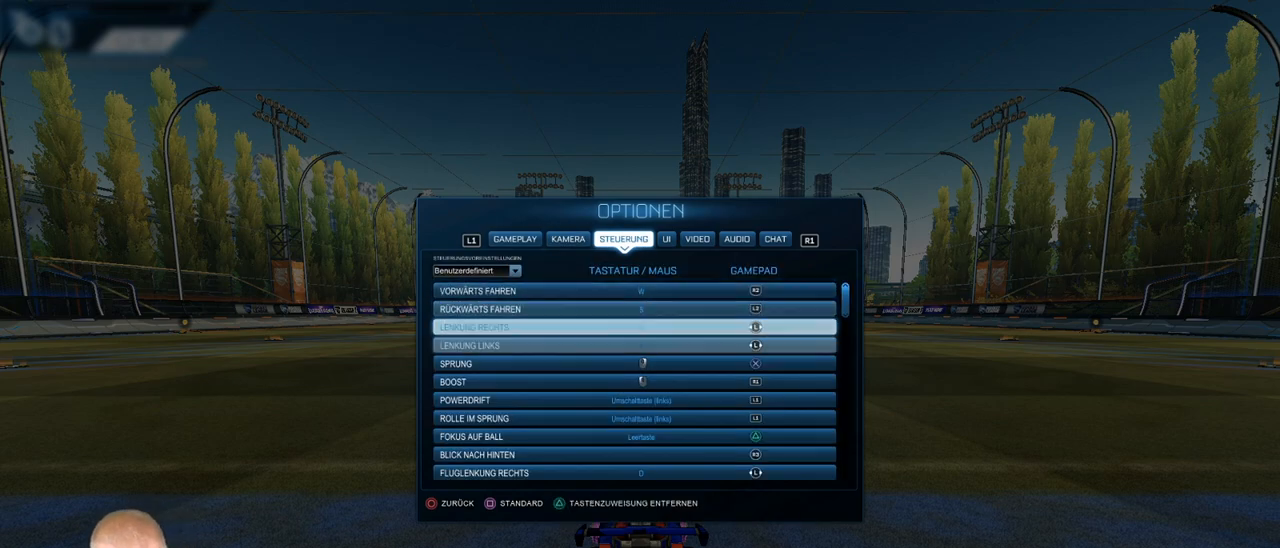
{"buttons": [], "left_stick": "center", "right_stick": "center", "events": [[50, "DPAD_DOWN", "up"], [150, "DPAD_DOWN", "down"], [217, "DPAD_DOWN", "up"]]}